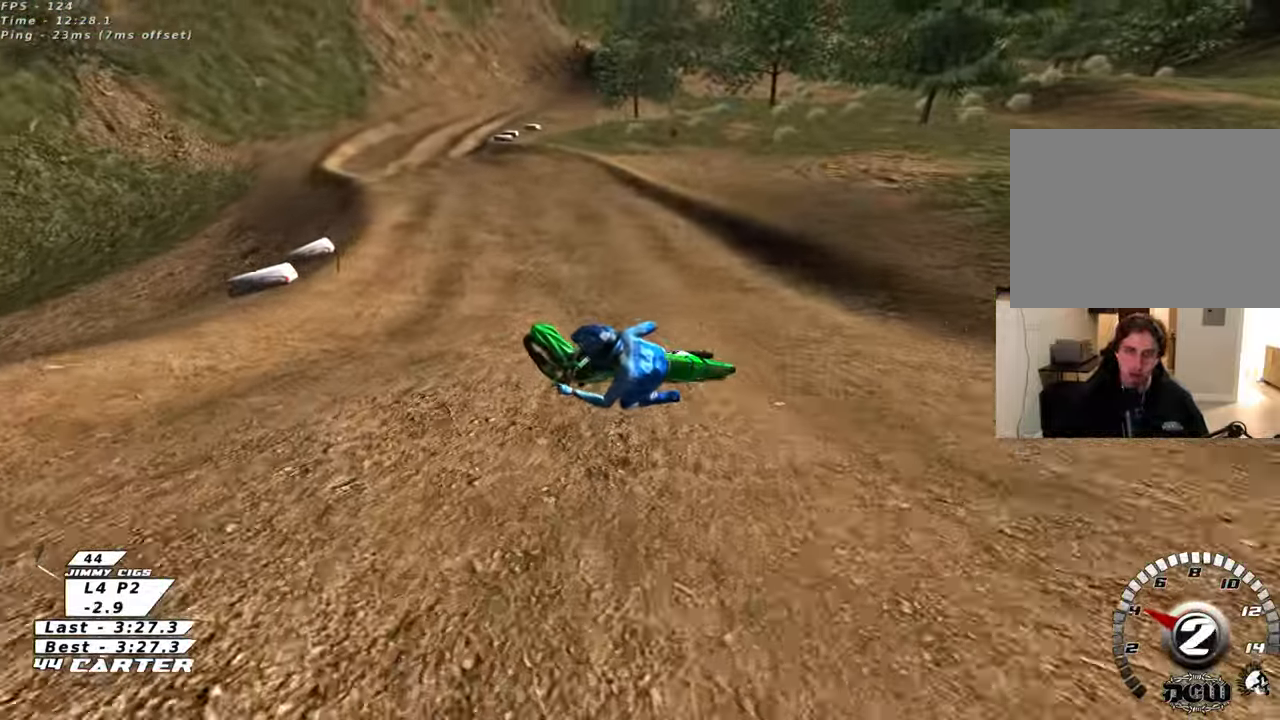
Gameplay with a controller (Xbox layout); each line is a JSON object with the inputs held at the frame after it. "events" lists button and stick changes between this image and that frame as [ms after this image, input, new state], when the widget could be followed in between.
{"buttons": ["R2"], "left_stick": "up-right", "right_stick": "center", "events": [[33, "X", "down"], [117, "X", "up"], [217, "X", "down"], [283, "left_stick", "up-right"], [300, "X", "up"], [317, "R2", "down"], [350, "X", "down"], [467, "X", "up"]]}
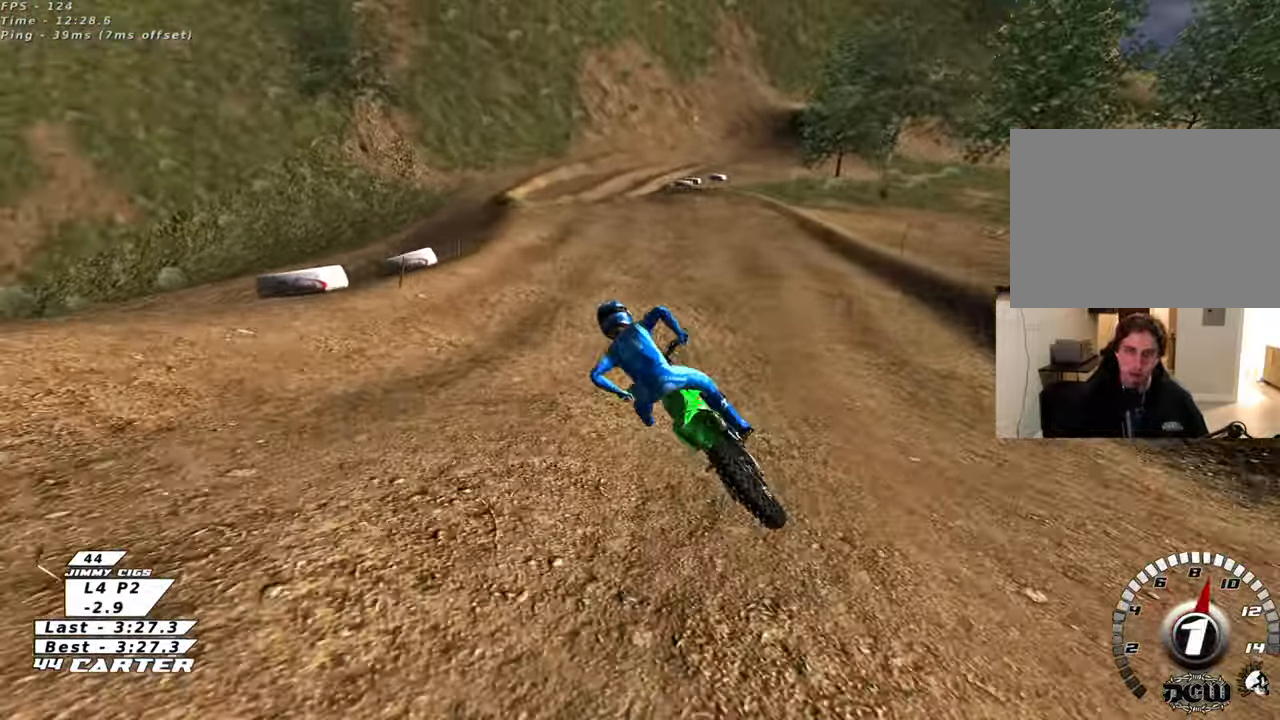
{"buttons": ["R2", "R3"], "left_stick": "up-right", "right_stick": "down-left", "events": [[33, "X", "down"], [133, "X", "up"], [183, "R2", "up"], [367, "R3", "down"], [367, "right_stick", "down-left"], [383, "R2", "down"]]}
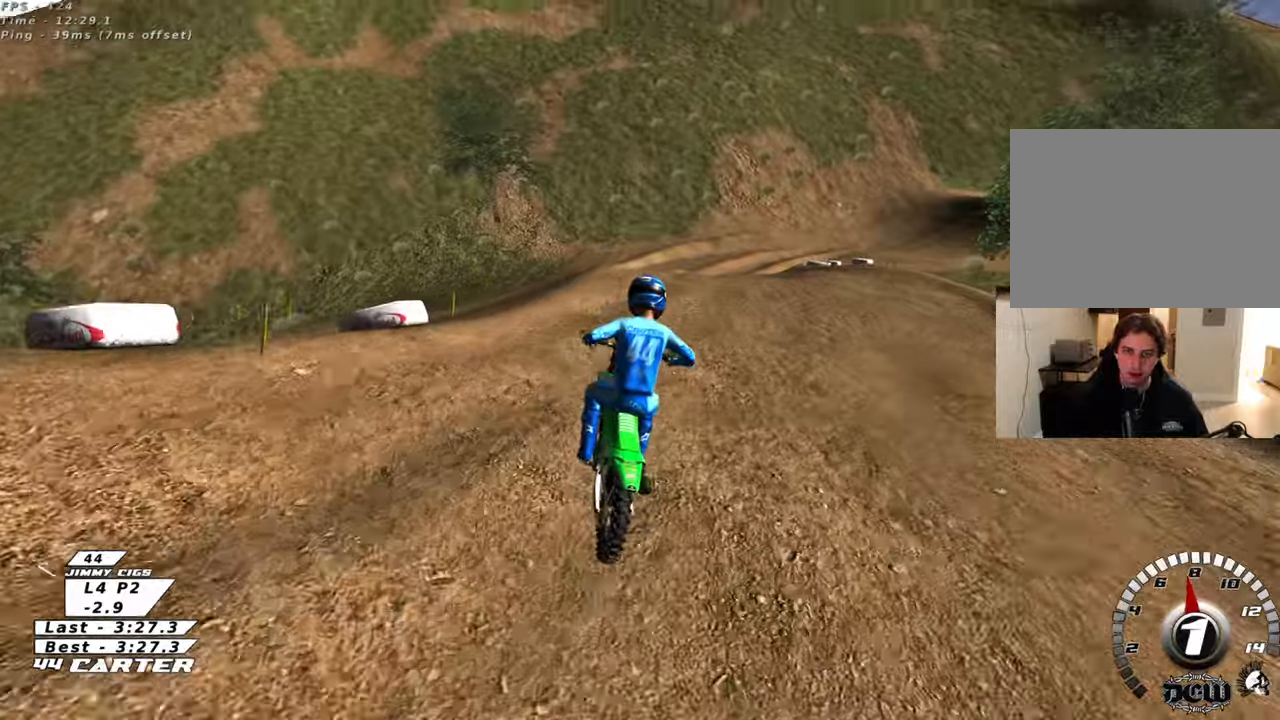
{"buttons": ["R2"], "left_stick": "up", "right_stick": "center", "events": [[200, "left_stick", "up"], [217, "R3", "up"], [350, "right_stick", "center"]]}
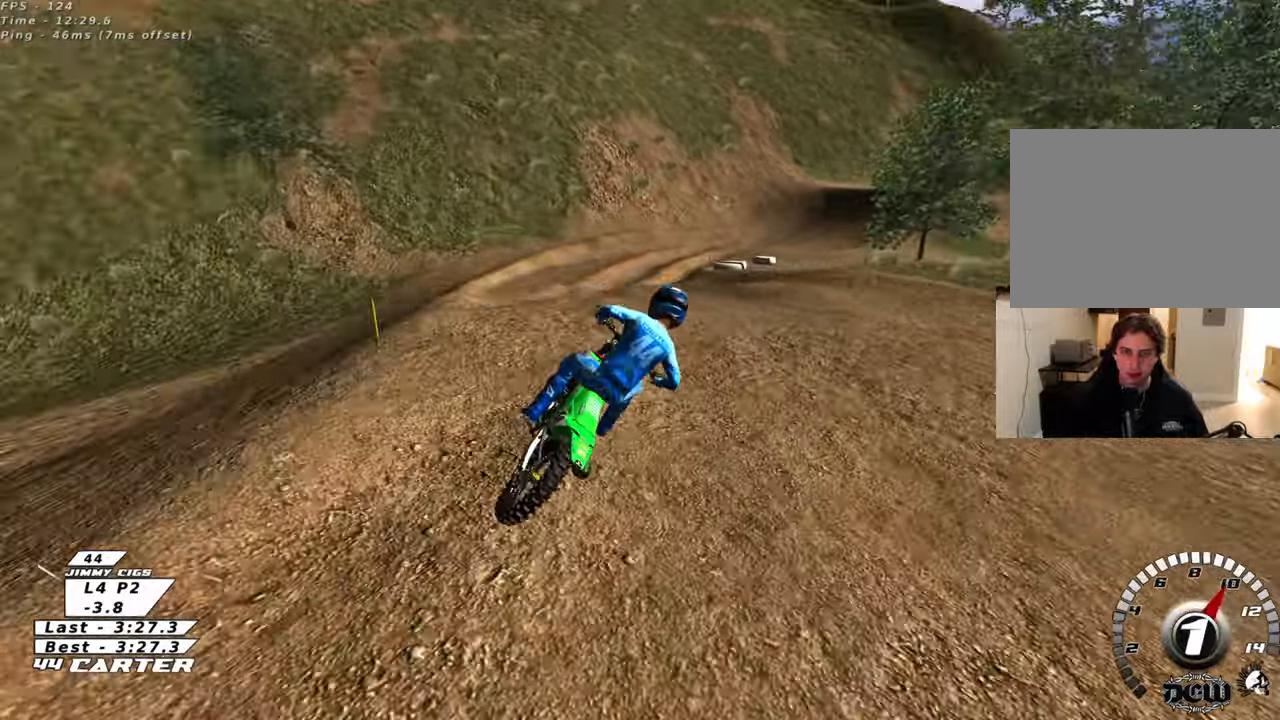
{"buttons": [], "left_stick": "up-left", "right_stick": "center", "events": [[83, "left_stick", "center"], [100, "A", "down"], [200, "left_stick", "up-left"], [233, "A", "up"], [500, "R2", "up"]]}
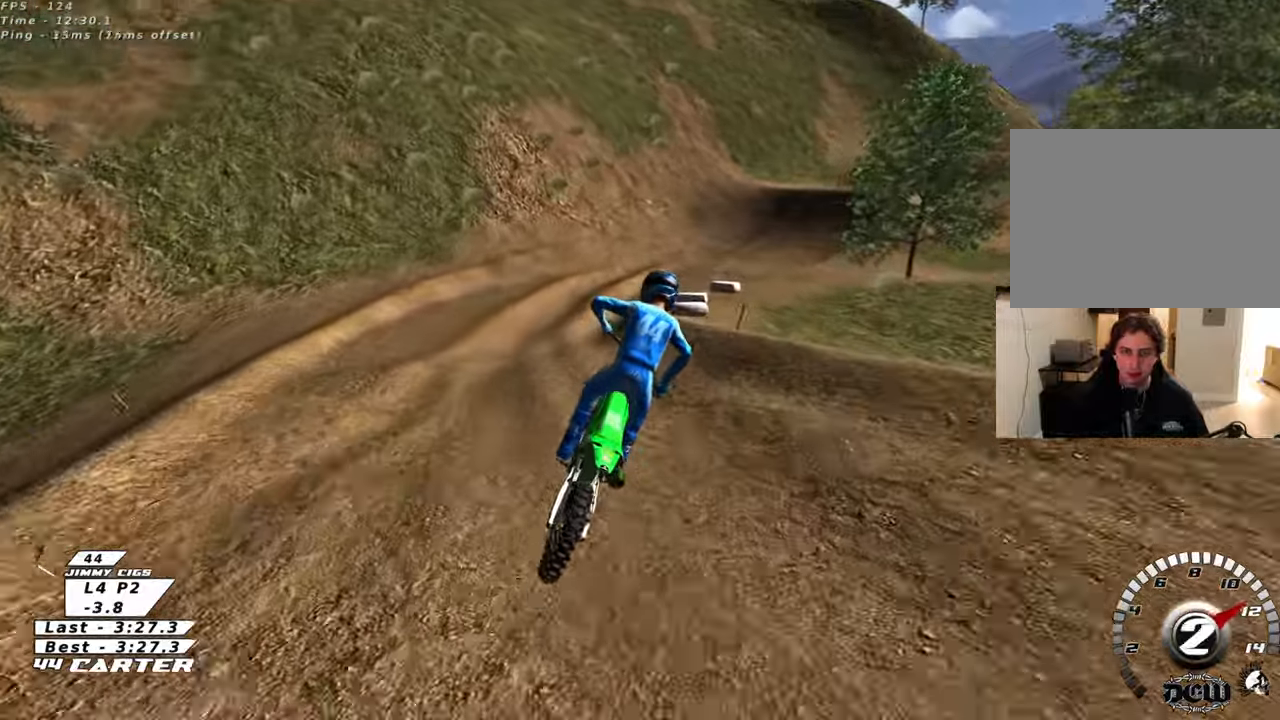
{"buttons": ["R2"], "left_stick": "down", "right_stick": "center", "events": [[17, "right_stick", "down"], [67, "R2", "down"], [100, "left_stick", "up"], [167, "right_stick", "center"], [267, "left_stick", "up-right"], [433, "left_stick", "down"]]}
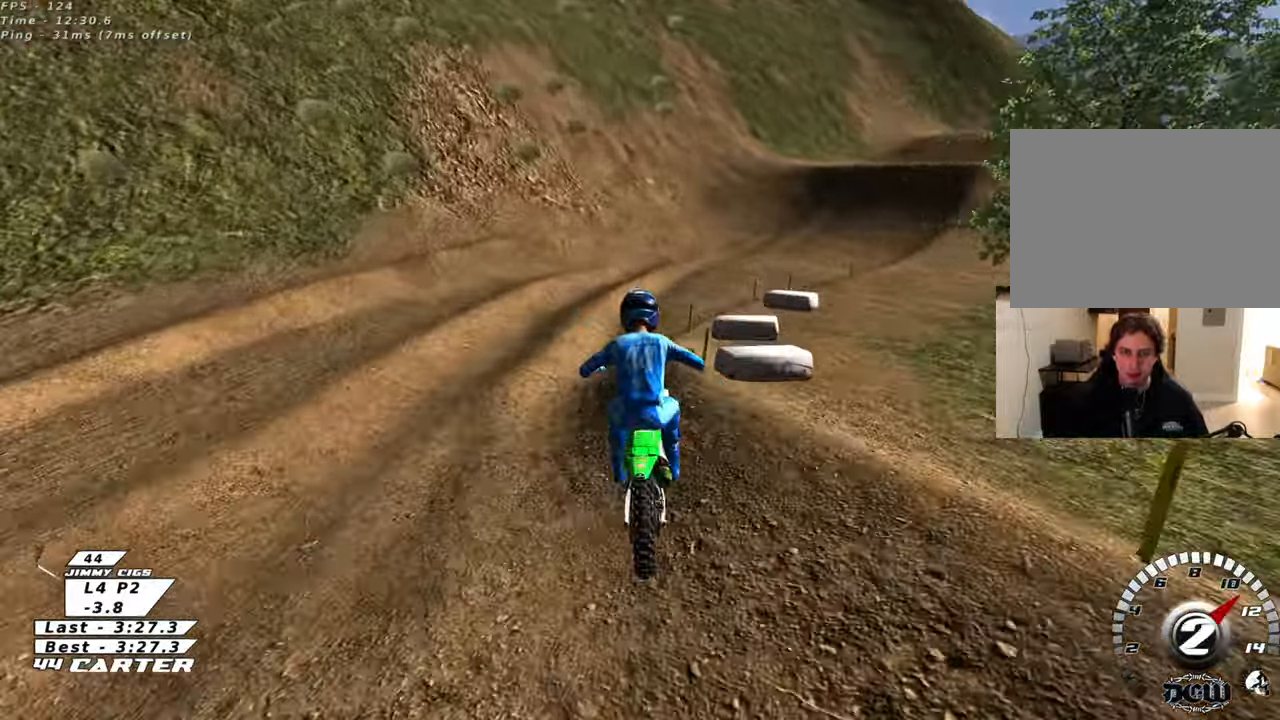
{"buttons": [], "left_stick": "up-right", "right_stick": "center", "events": [[100, "R2", "up"], [267, "left_stick", "down-right"], [450, "left_stick", "up-right"]]}
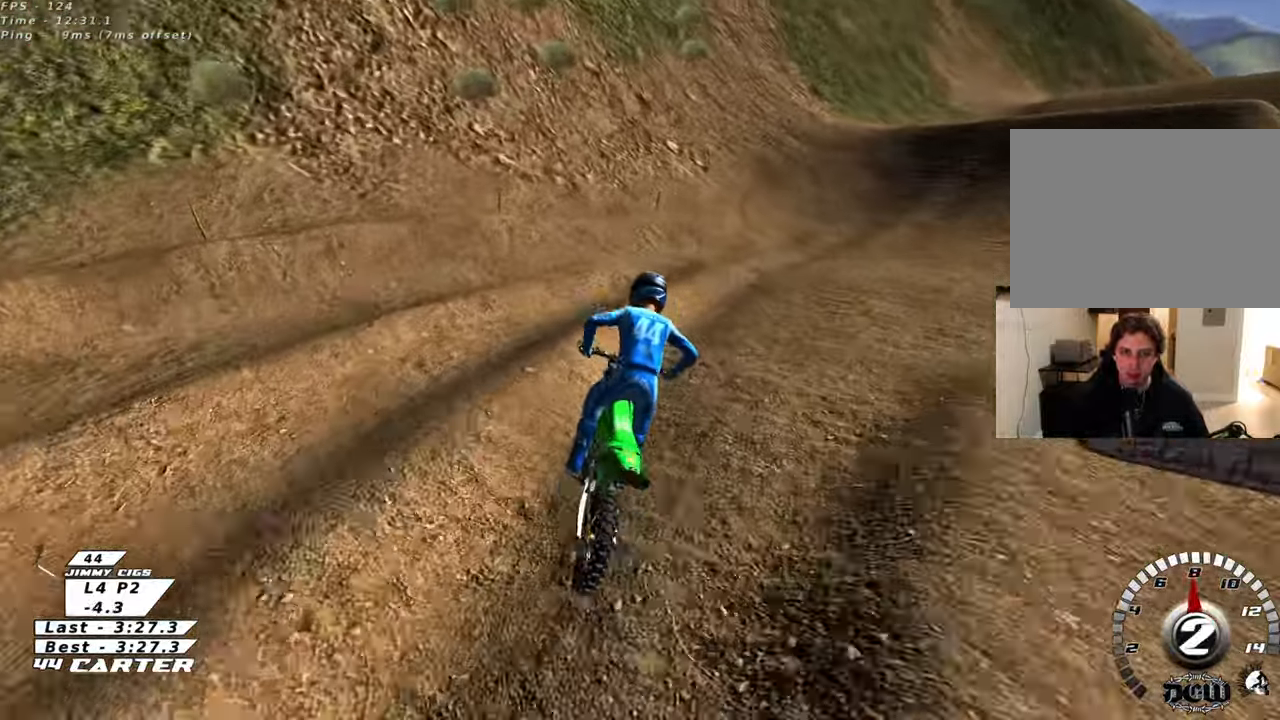
{"buttons": ["A", "R2"], "left_stick": "center", "right_stick": "center", "events": [[100, "R2", "down"], [117, "left_stick", "center"], [117, "right_stick", "left"], [350, "right_stick", "center"], [483, "A", "down"]]}
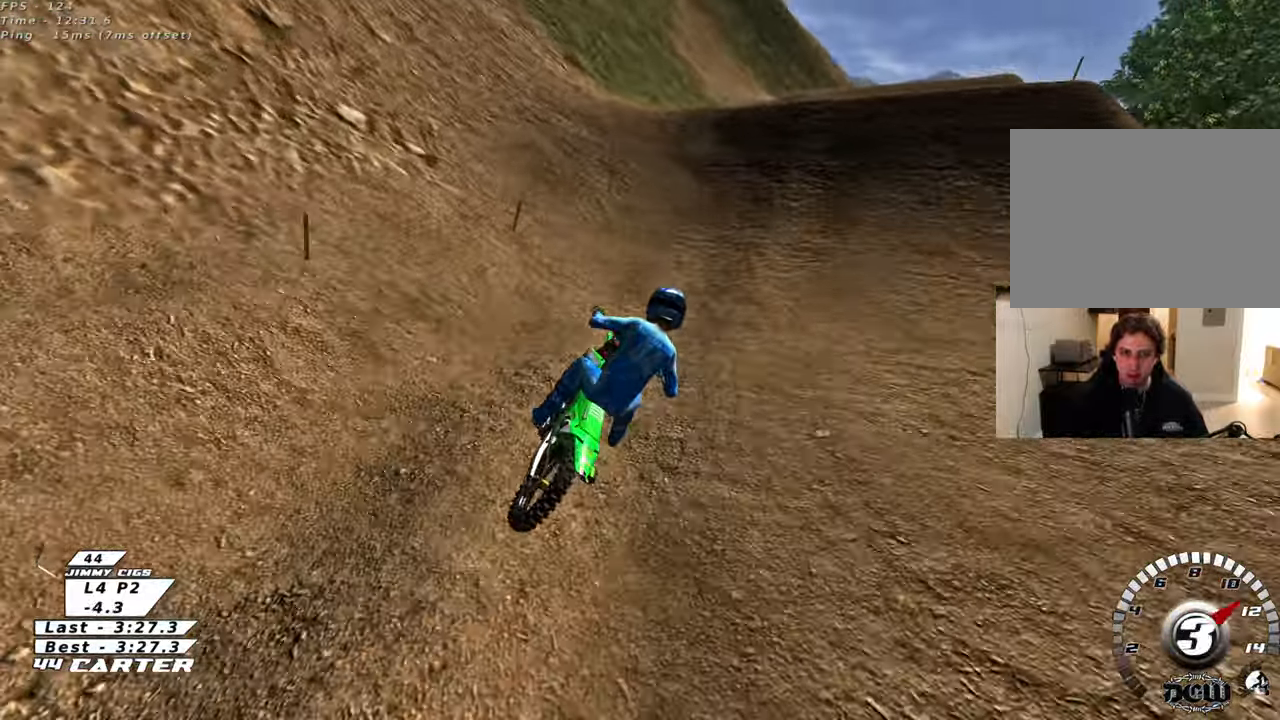
{"buttons": ["R2"], "left_stick": "up", "right_stick": "center", "events": [[150, "A", "up"], [250, "left_stick", "up-left"], [350, "left_stick", "center"], [417, "A", "down"], [467, "left_stick", "up"], [500, "A", "up"]]}
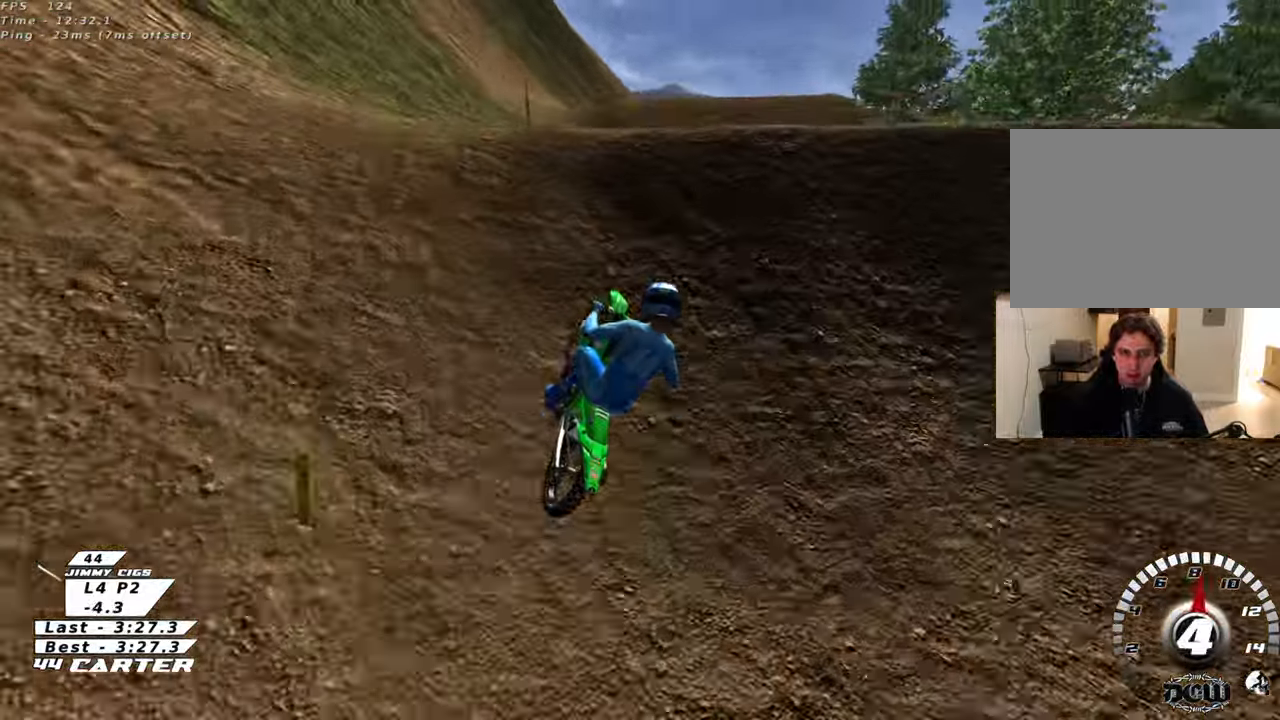
{"buttons": ["R2"], "left_stick": "down", "right_stick": "center", "events": [[133, "R2", "up"], [133, "left_stick", "down-right"], [333, "left_stick", "down-left"], [483, "left_stick", "down"], [500, "R2", "down"]]}
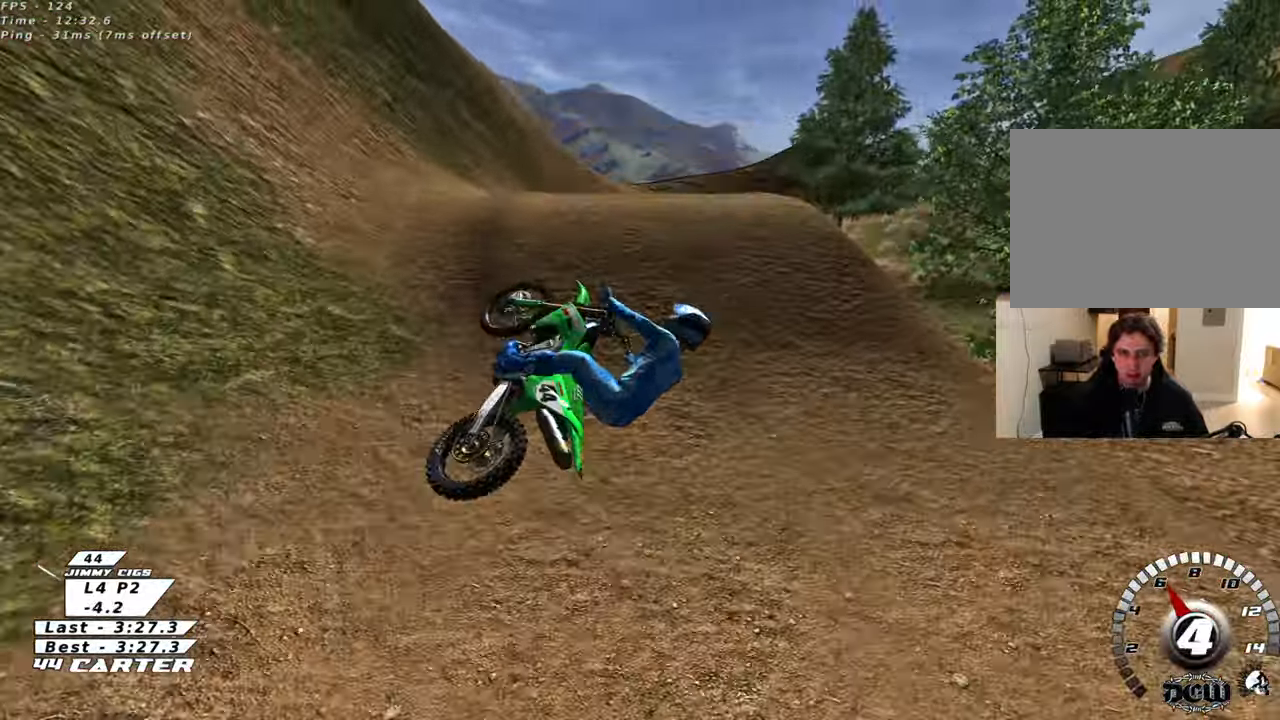
{"buttons": ["R2"], "left_stick": "right", "right_stick": "center", "events": [[183, "A", "down"], [250, "left_stick", "down-left"], [283, "A", "up"], [383, "A", "down"], [417, "left_stick", "center"], [467, "left_stick", "right"], [500, "A", "up"]]}
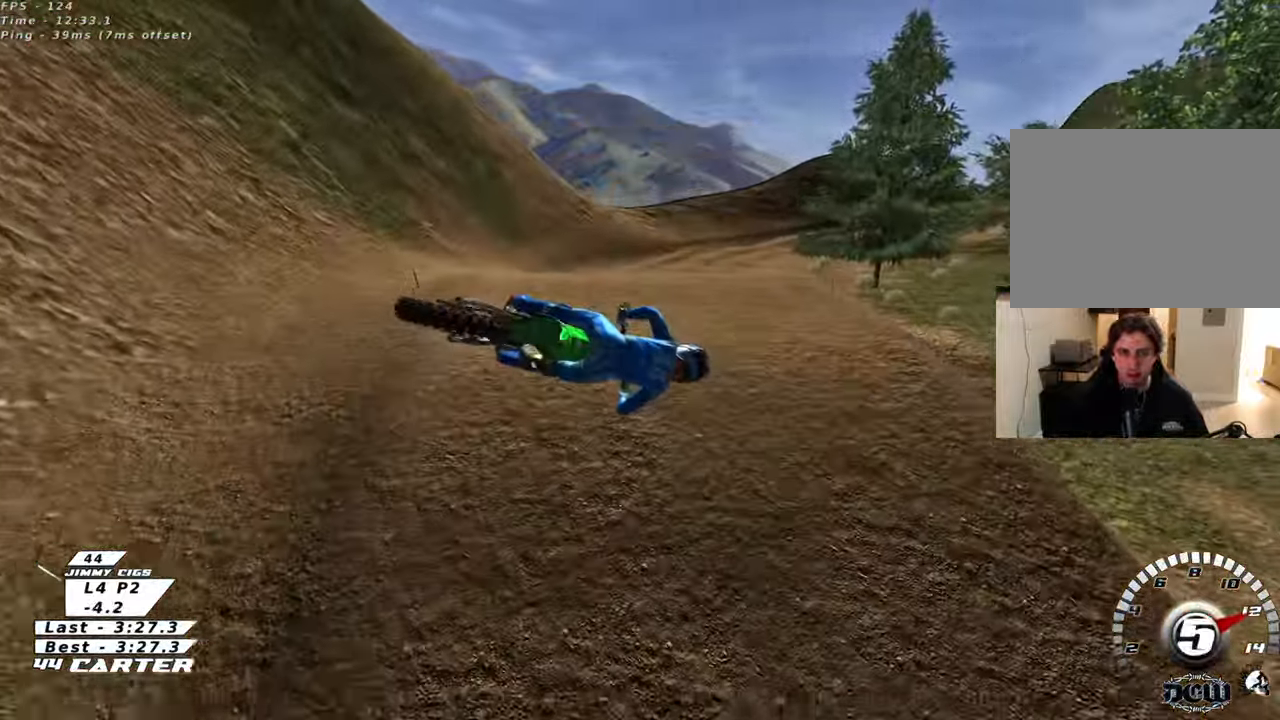
{"buttons": ["L1", "R2", "R3"], "left_stick": "down-left", "right_stick": "down-left", "events": [[33, "left_stick", "center"], [83, "left_stick", "up-left"], [167, "right_stick", "down-left"], [217, "R3", "down"], [317, "L1", "down"], [350, "R1", "down"], [417, "left_stick", "down-left"], [483, "R1", "up"]]}
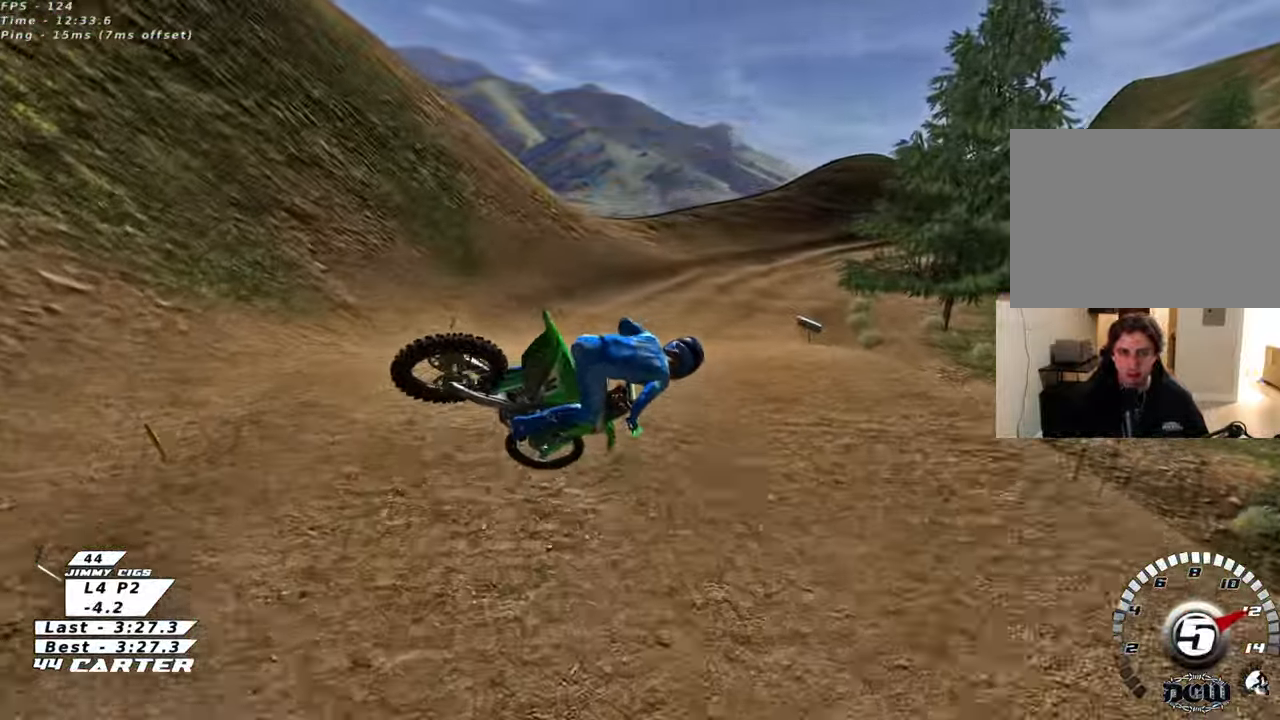
{"buttons": ["X", "R2"], "left_stick": "up", "right_stick": "center", "events": [[83, "L1", "up"], [217, "left_stick", "down-right"], [217, "right_stick", "left"], [233, "R3", "up"], [317, "left_stick", "up-right"], [317, "right_stick", "center"], [433, "X", "down"], [433, "left_stick", "up"]]}
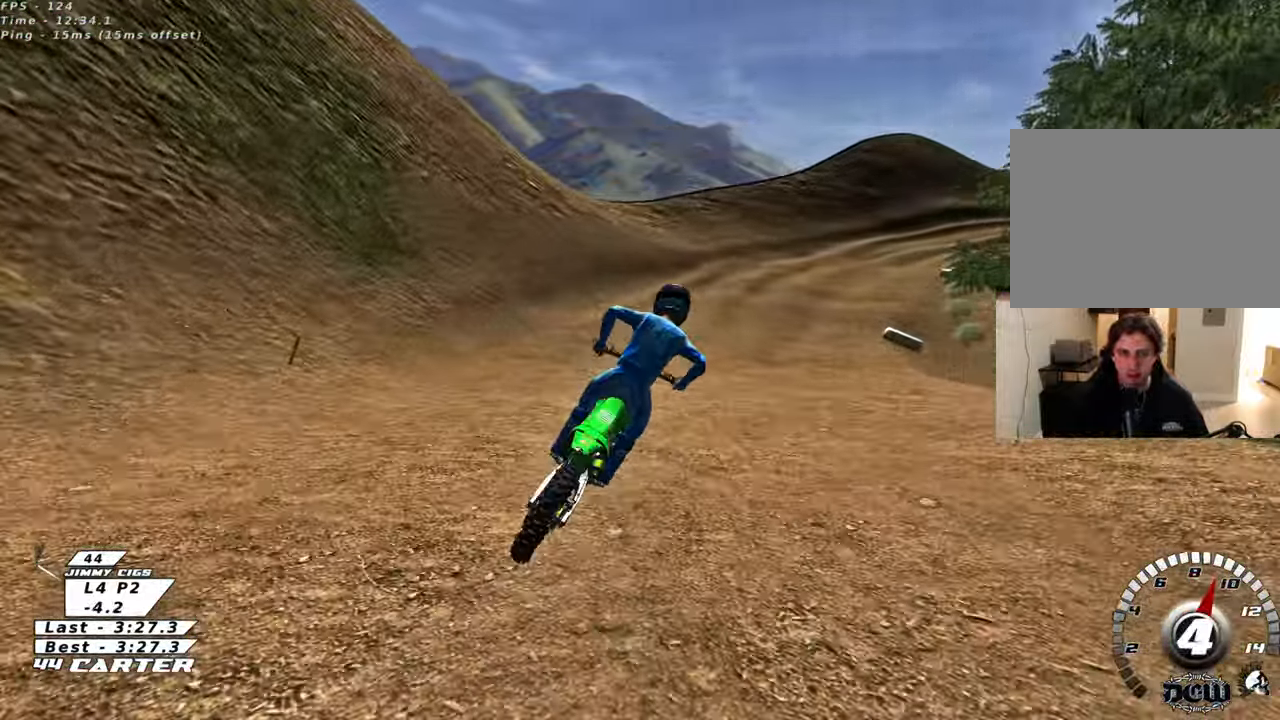
{"buttons": ["A", "R2"], "left_stick": "center", "right_stick": "center", "events": [[33, "X", "up"], [100, "X", "down"], [100, "left_stick", "center"], [183, "X", "up"], [450, "A", "down"]]}
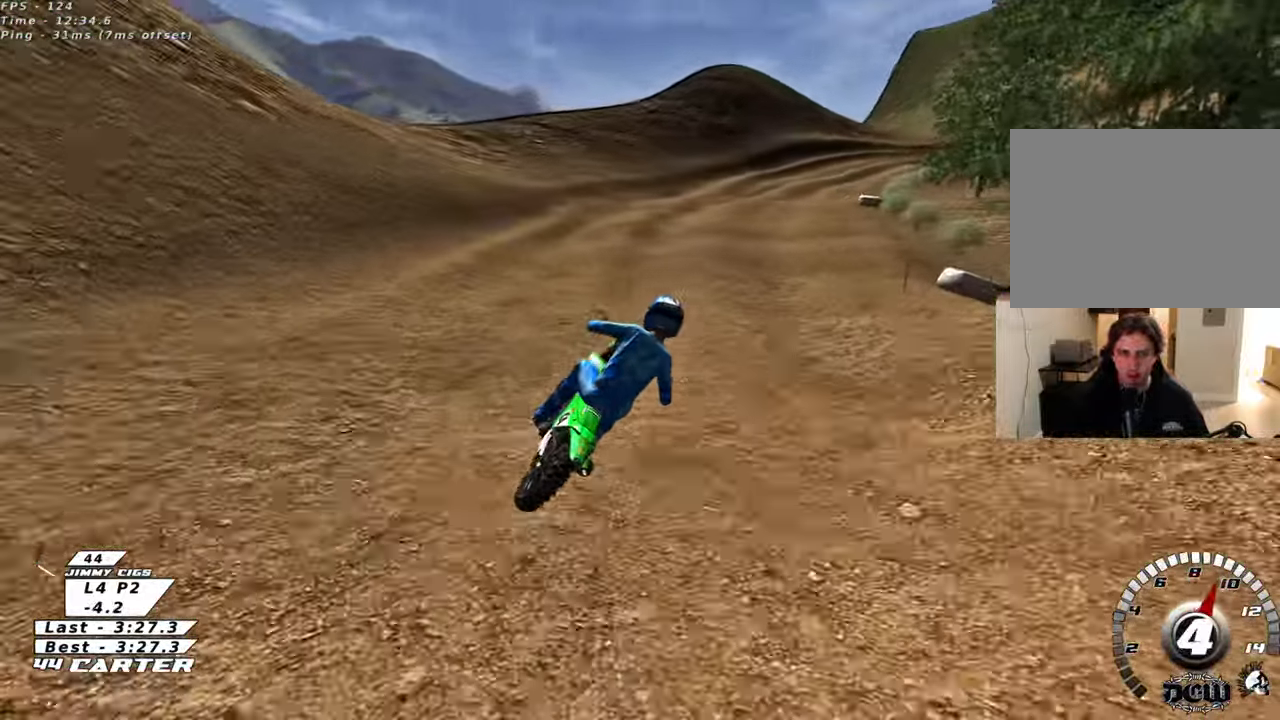
{"buttons": ["R2"], "left_stick": "up", "right_stick": "center", "events": [[83, "A", "up"], [483, "left_stick", "up"]]}
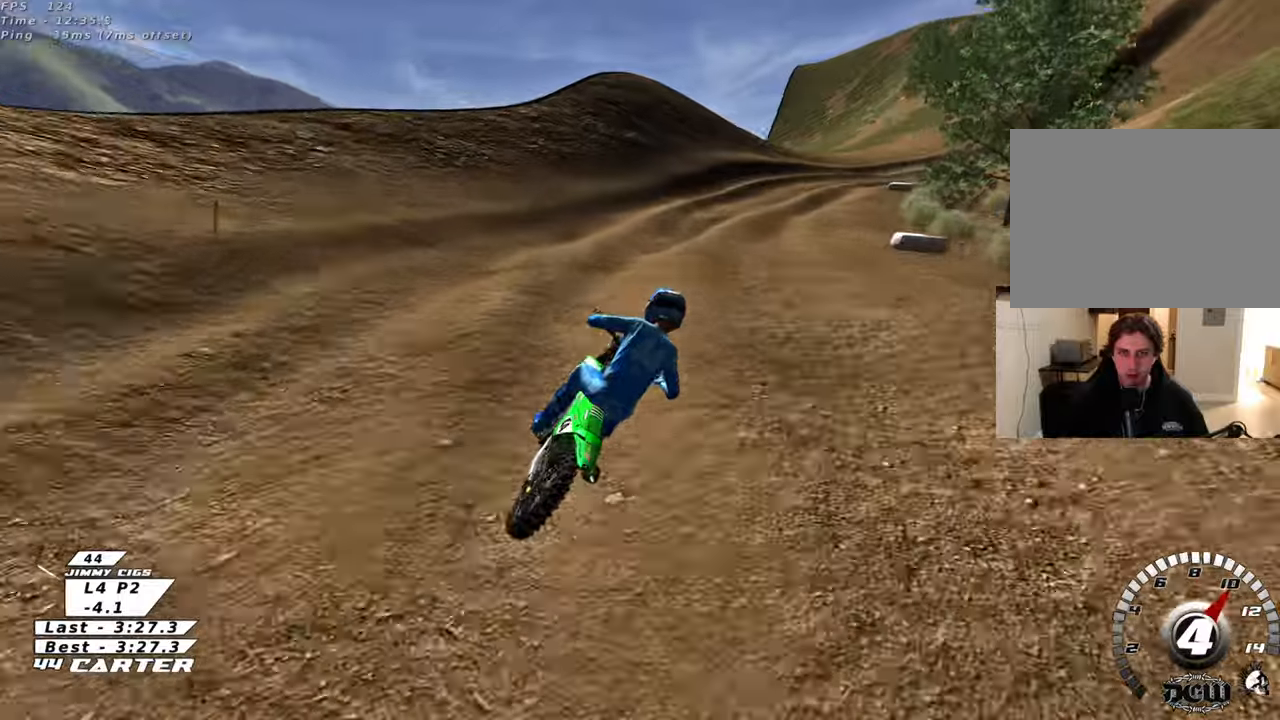
{"buttons": ["R2"], "left_stick": "center", "right_stick": "center", "events": [[17, "X", "down"], [100, "X", "up"], [133, "left_stick", "center"], [250, "R2", "up"], [500, "R2", "down"]]}
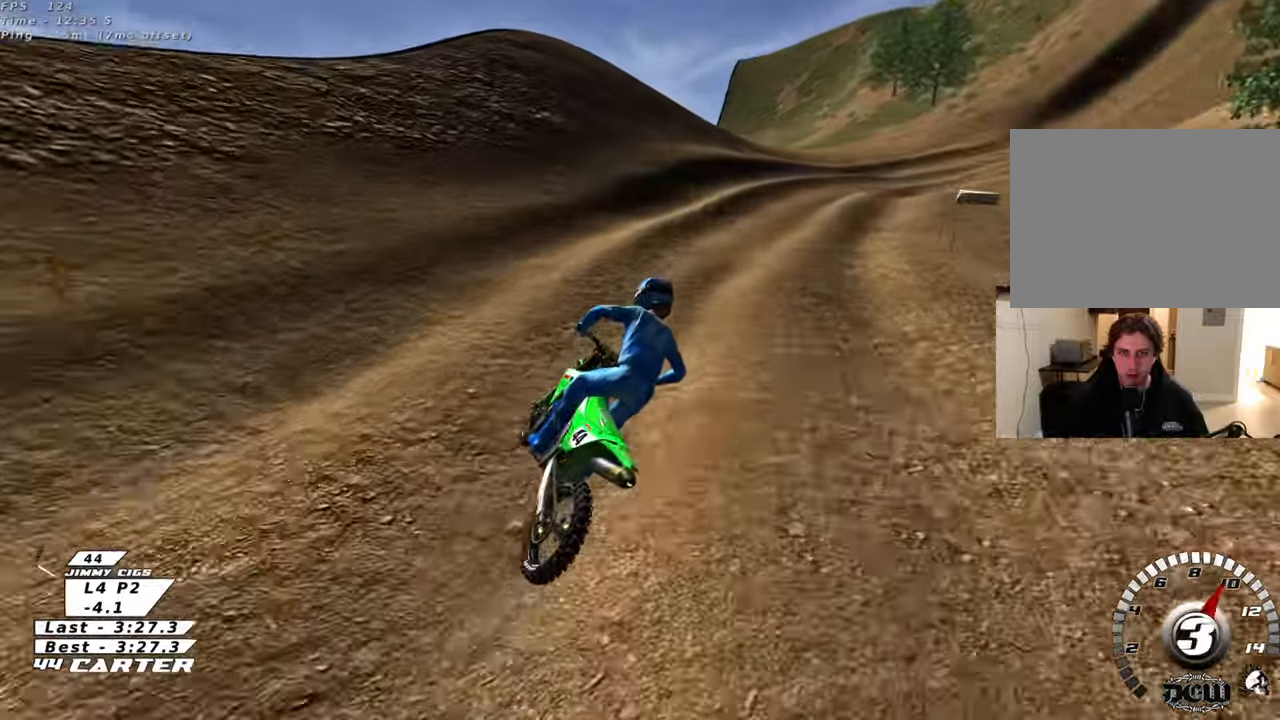
{"buttons": ["R2"], "left_stick": "up-right", "right_stick": "center", "events": [[50, "left_stick", "up-right"], [283, "left_stick", "up"], [383, "left_stick", "up-right"]]}
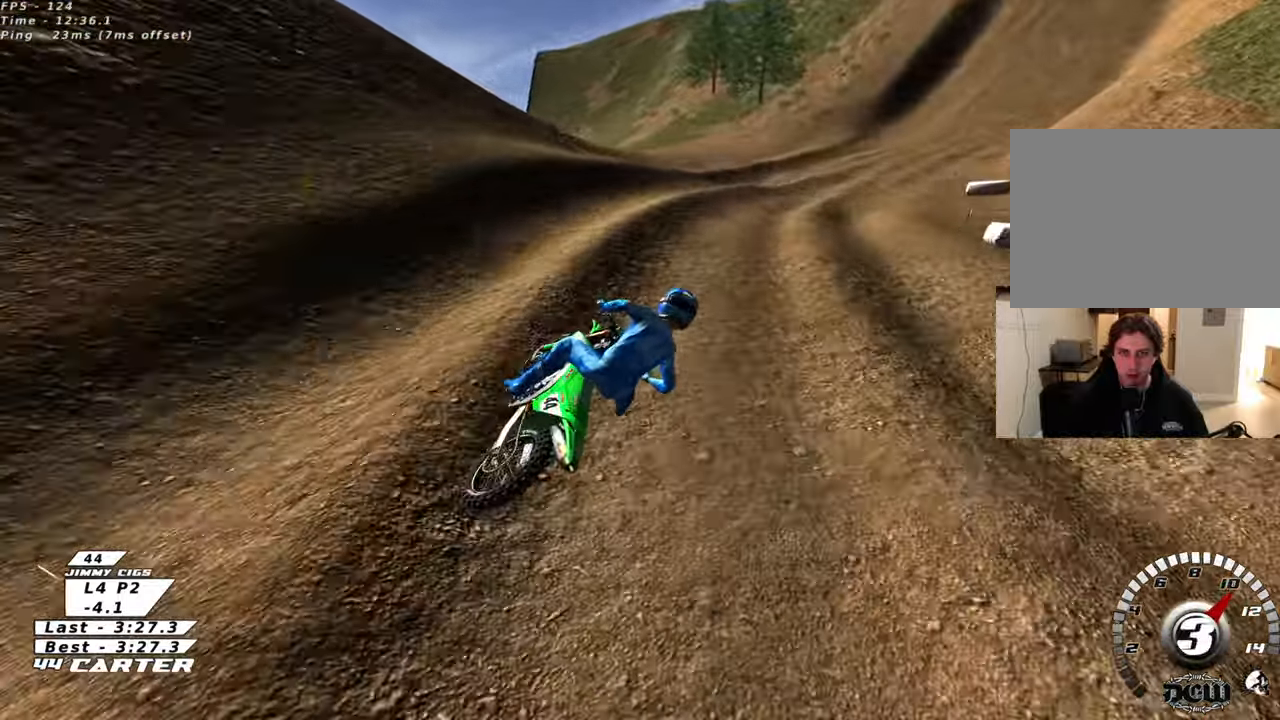
{"buttons": ["R2"], "left_stick": "down", "right_stick": "center", "events": [[200, "left_stick", "left"], [250, "A", "down"], [383, "left_stick", "down"], [400, "A", "up"]]}
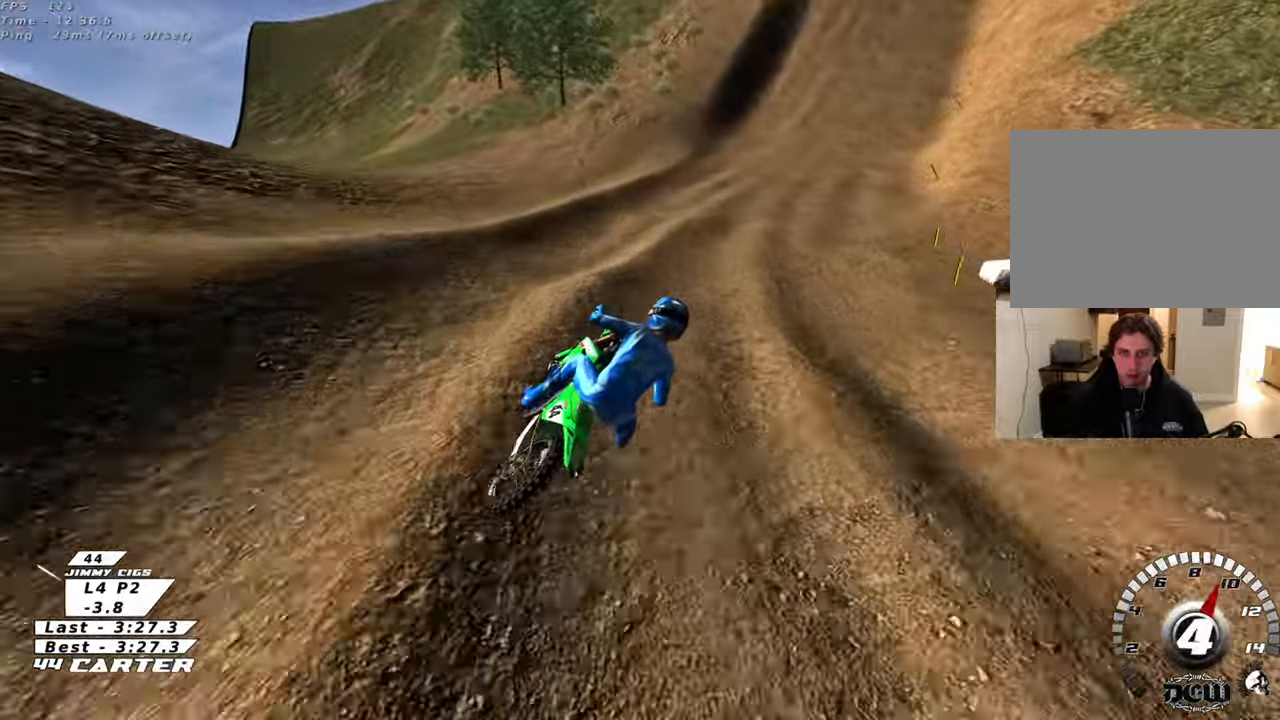
{"buttons": ["R2"], "left_stick": "up", "right_stick": "center", "events": [[17, "A", "down"], [67, "left_stick", "center"], [133, "A", "up"], [250, "left_stick", "up"]]}
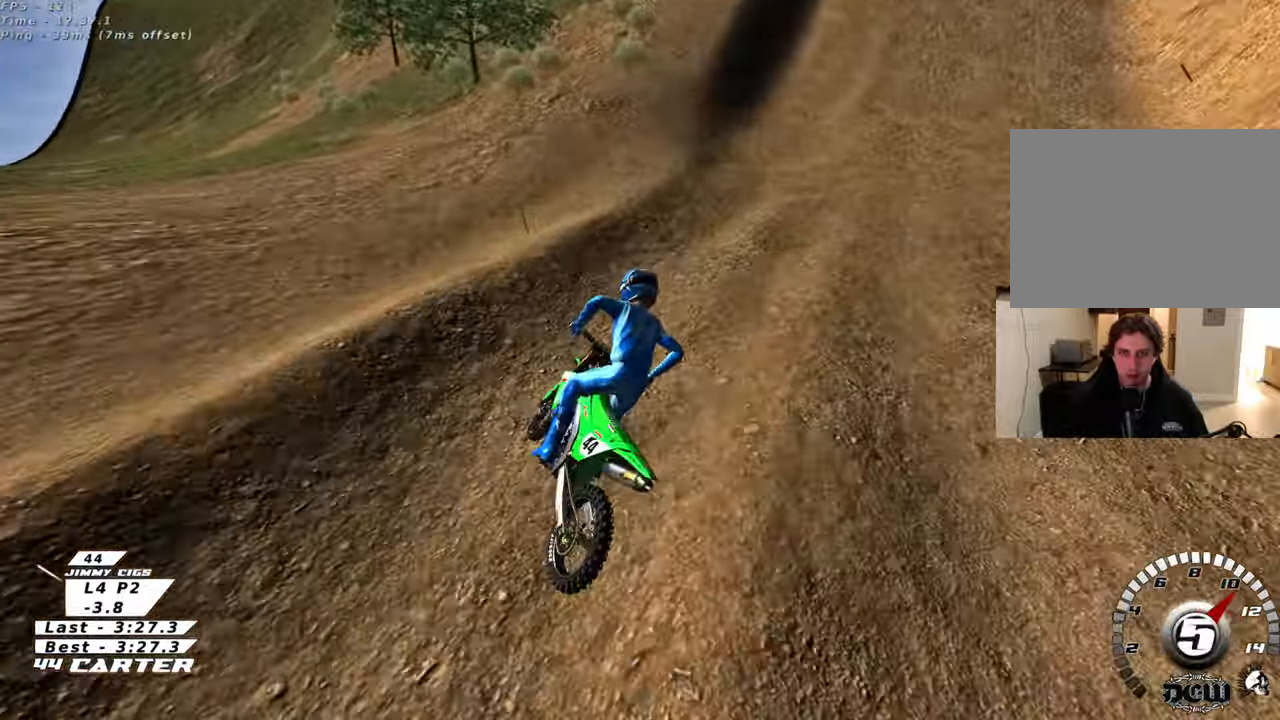
{"buttons": ["R2"], "left_stick": "up-left", "right_stick": "center", "events": [[100, "X", "down"], [100, "left_stick", "up-right"], [200, "X", "up"], [283, "left_stick", "up-left"]]}
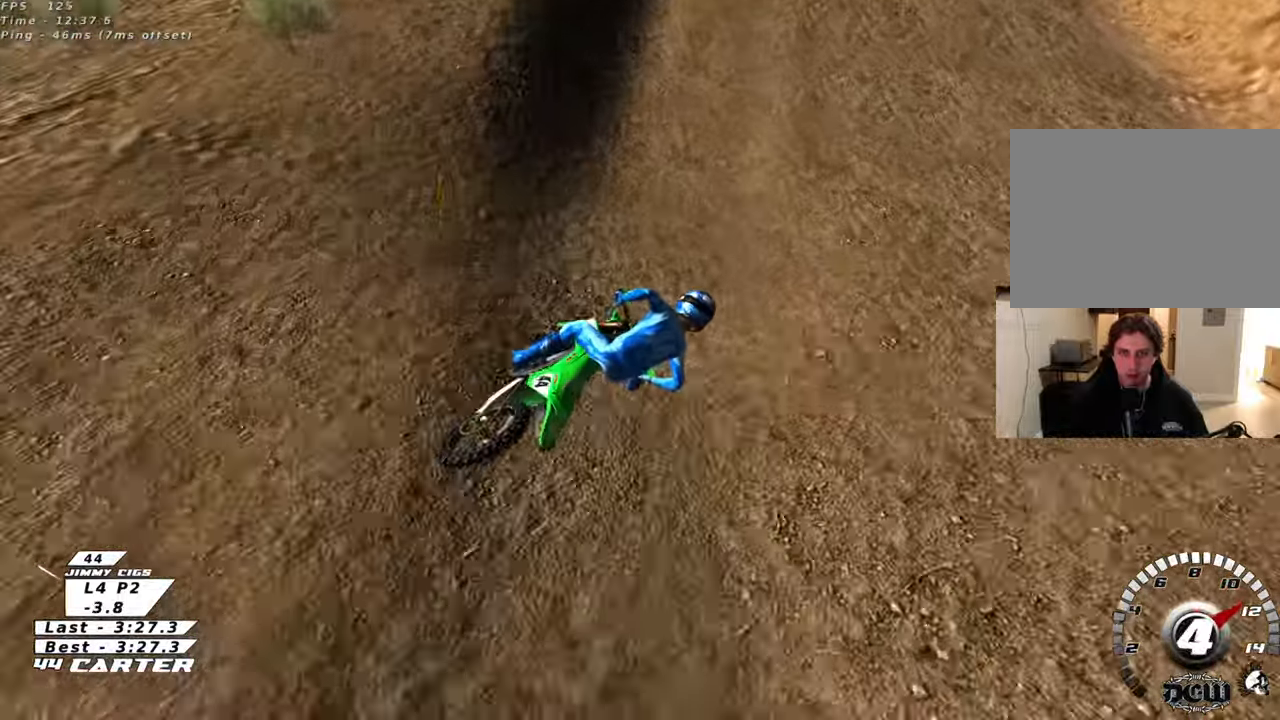
{"buttons": ["R2", "R3"], "left_stick": "up-left", "right_stick": "left", "events": [[117, "R2", "up"], [167, "left_stick", "left"], [217, "R2", "down"], [250, "right_stick", "left"], [267, "R3", "down"], [317, "left_stick", "up-left"]]}
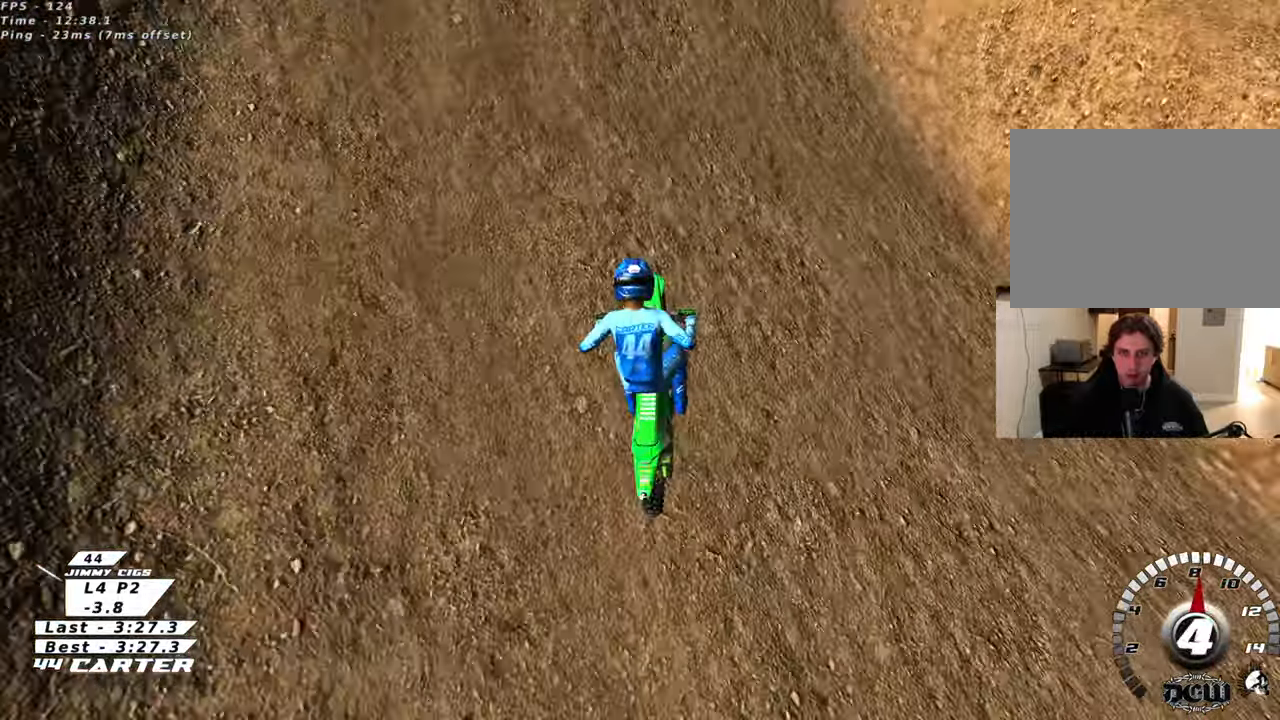
{"buttons": [], "left_stick": "down-right", "right_stick": "down-left", "events": [[83, "left_stick", "center"], [300, "left_stick", "right"], [383, "right_stick", "down-left"], [400, "R3", "up"], [467, "R2", "up"], [500, "left_stick", "down-right"]]}
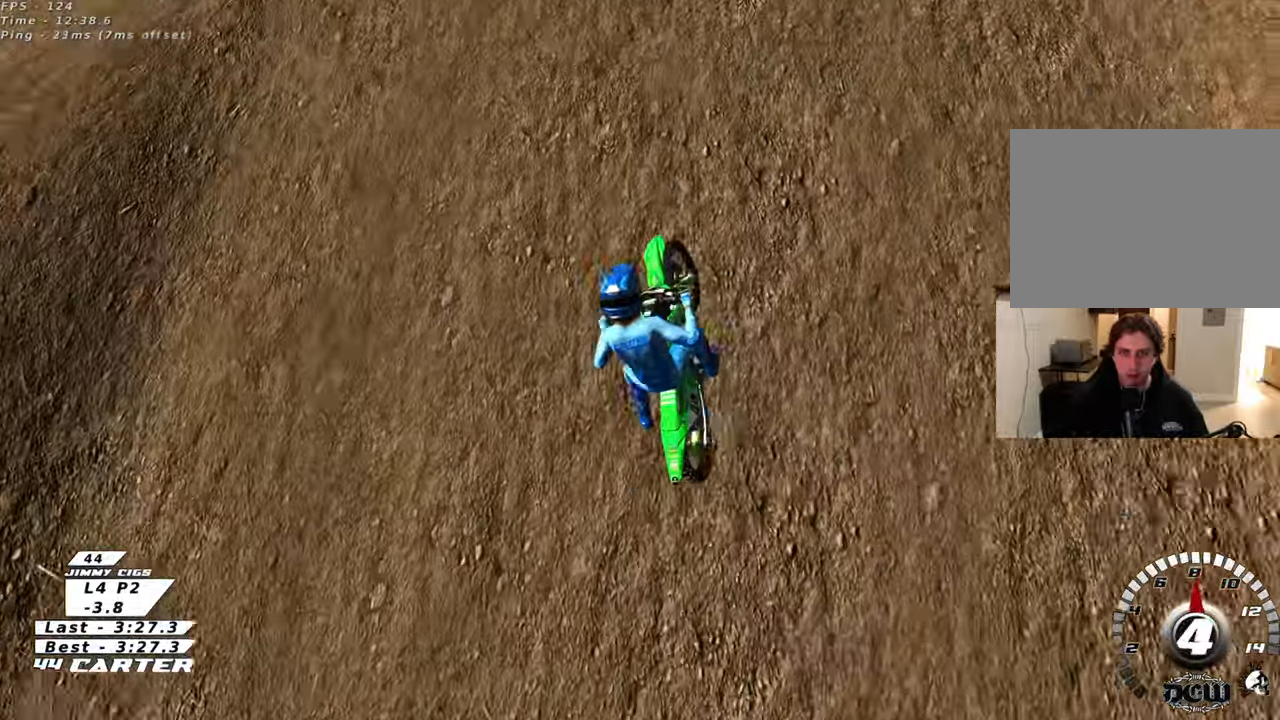
{"buttons": [], "left_stick": "down-right", "right_stick": "center", "events": [[50, "right_stick", "left"], [150, "right_stick", "center"]]}
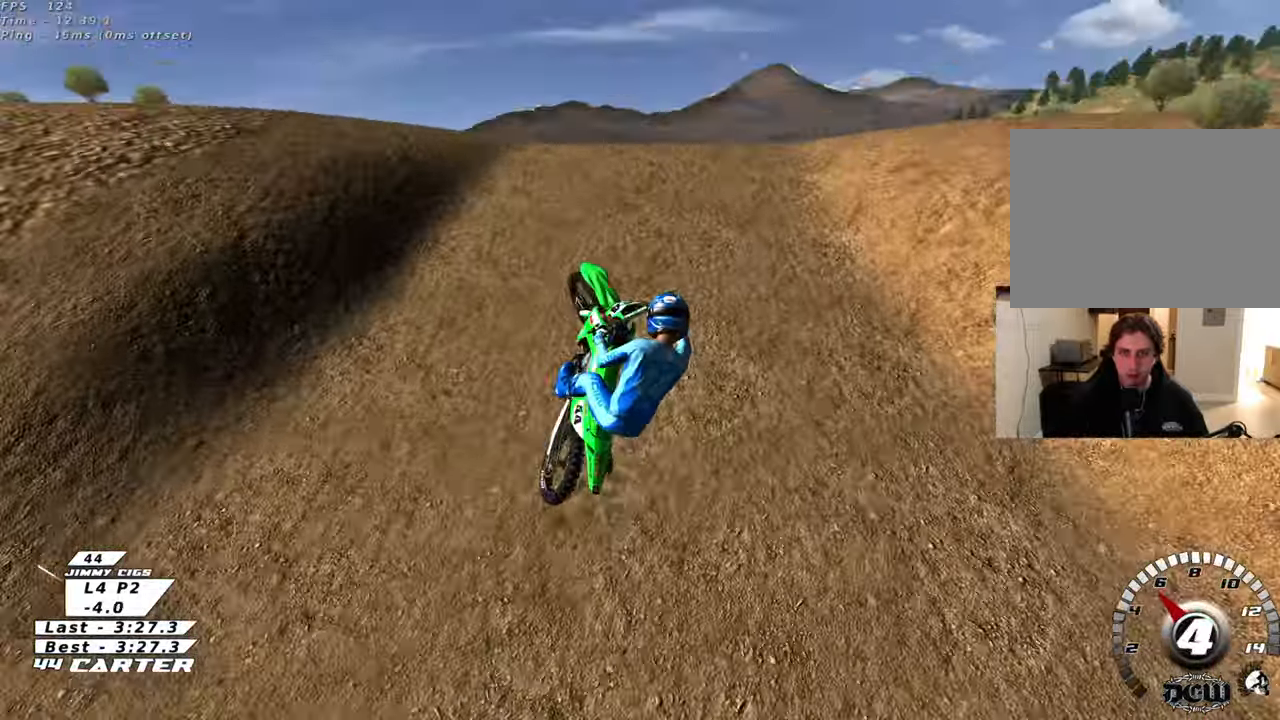
{"buttons": ["R2"], "left_stick": "down-right", "right_stick": "center", "events": [[33, "R2", "down"], [117, "A", "down"], [250, "A", "up"], [333, "A", "down"], [467, "A", "up"]]}
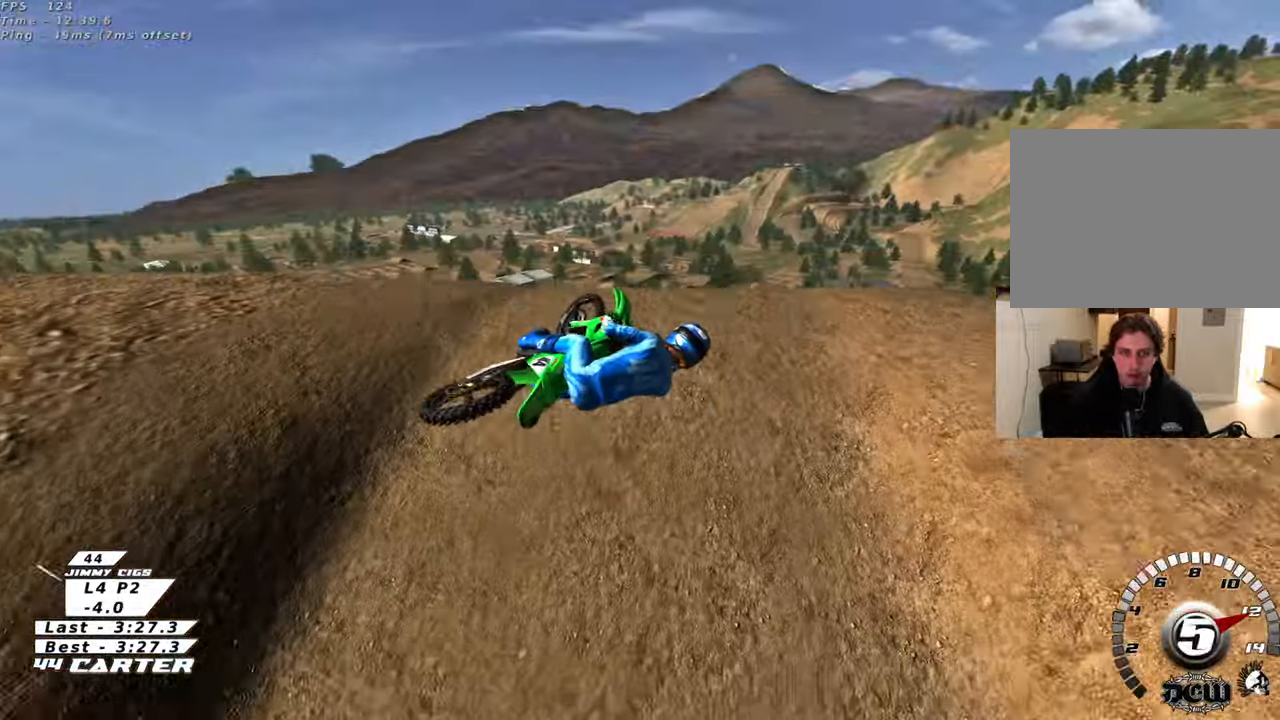
{"buttons": [], "left_stick": "down-right", "right_stick": "center", "events": [[17, "L1", "down"], [50, "A", "down"], [150, "A", "up"], [150, "R2", "up"], [183, "L1", "up"]]}
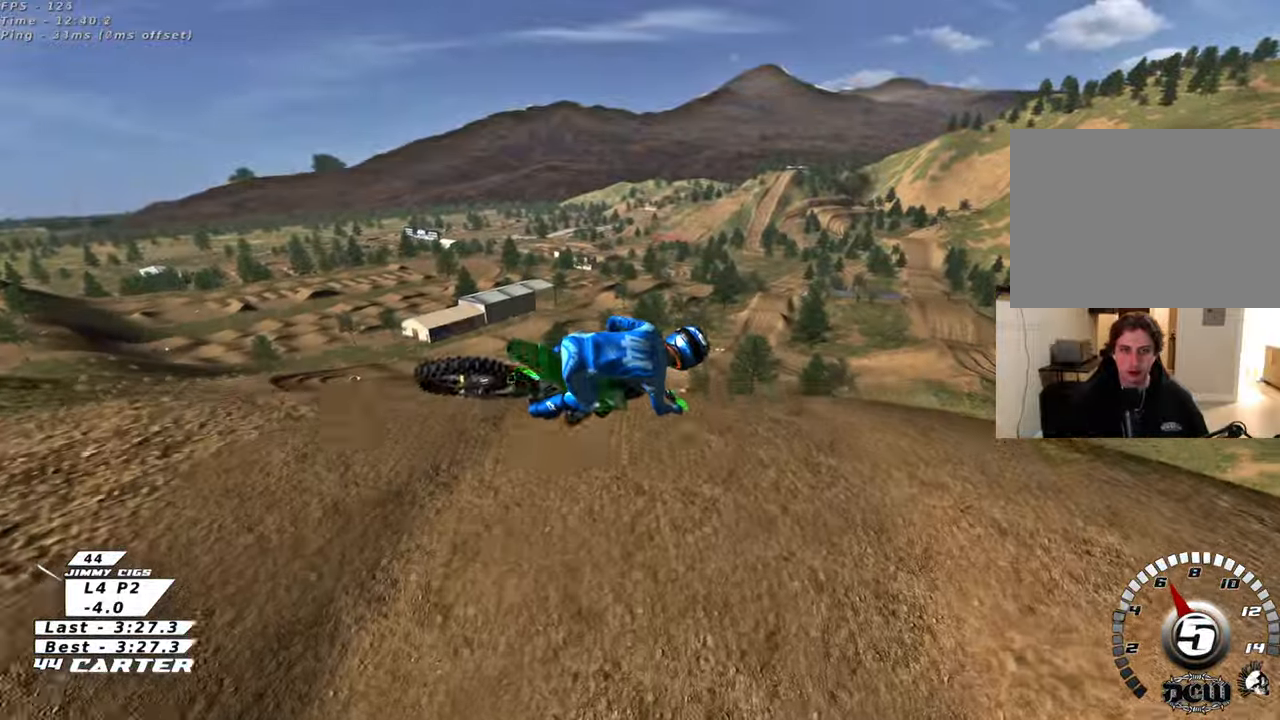
{"buttons": ["R2"], "left_stick": "up-right", "right_stick": "center", "events": [[350, "R2", "down"], [417, "left_stick", "up-right"]]}
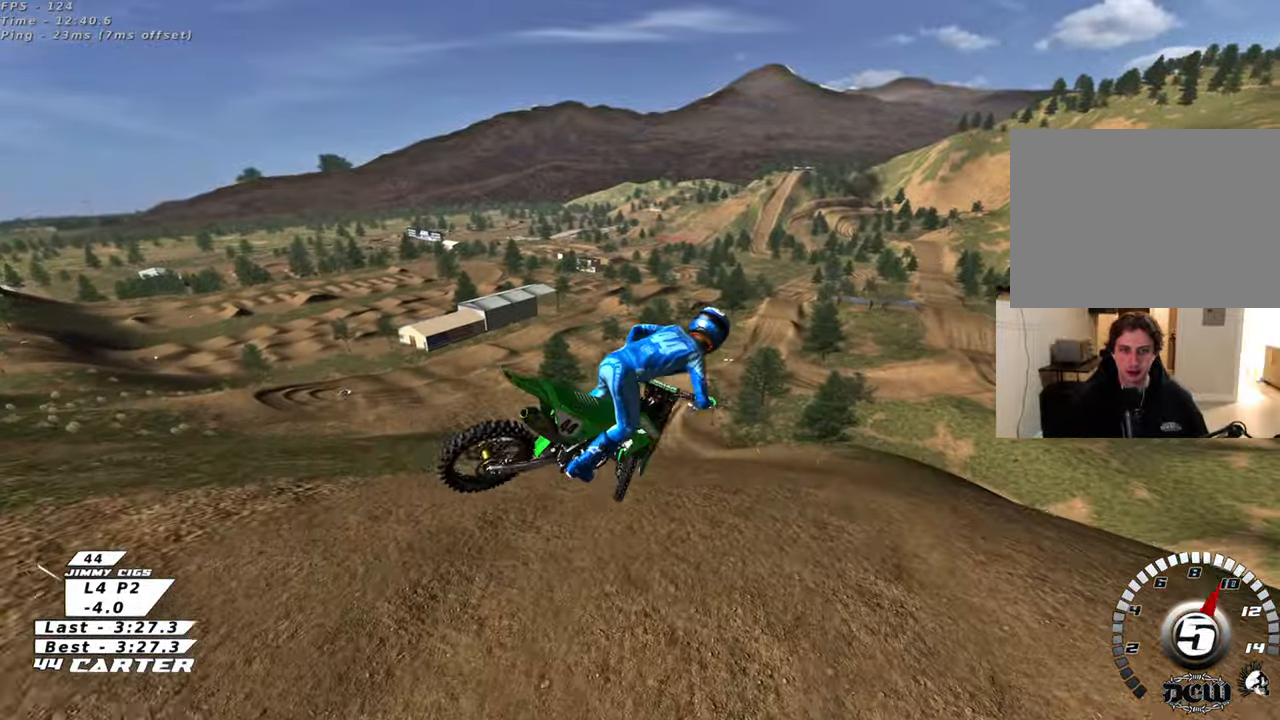
{"buttons": ["R2"], "left_stick": "up", "right_stick": "center", "events": [[33, "X", "down"], [67, "left_stick", "up"], [100, "X", "up"], [183, "X", "down"], [267, "X", "up"]]}
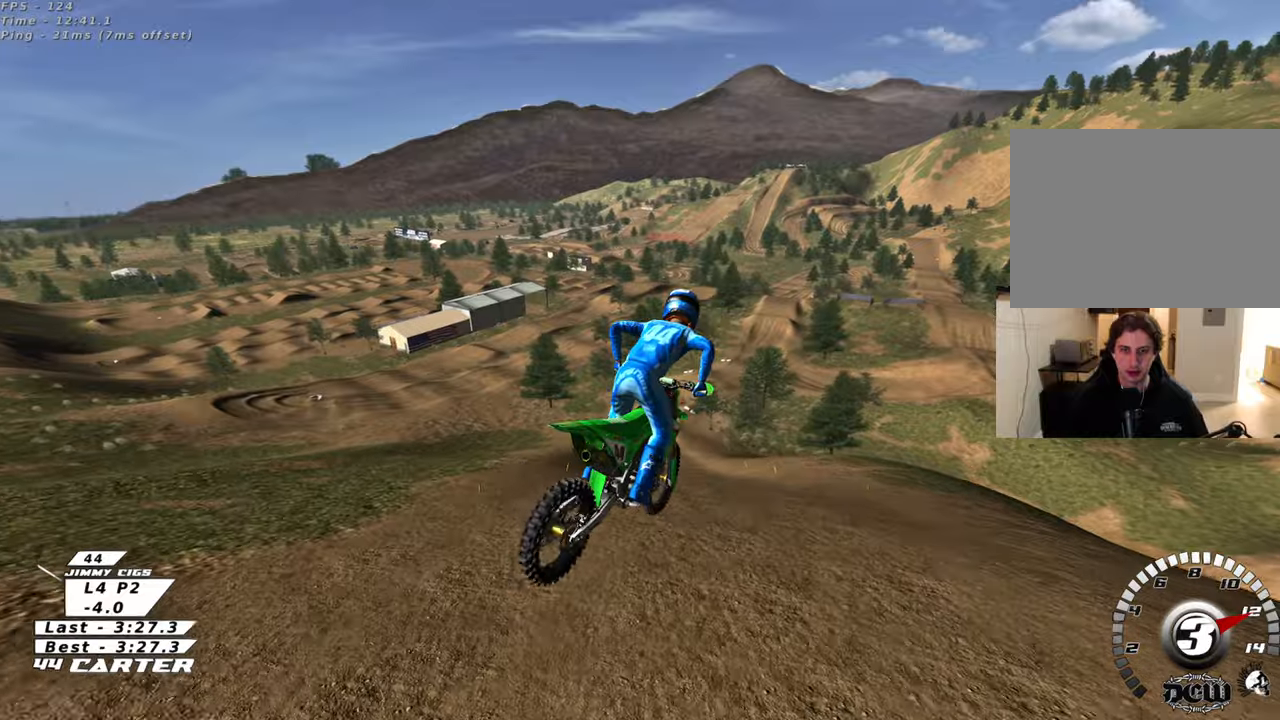
{"buttons": ["R2"], "left_stick": "up", "right_stick": "center", "events": []}
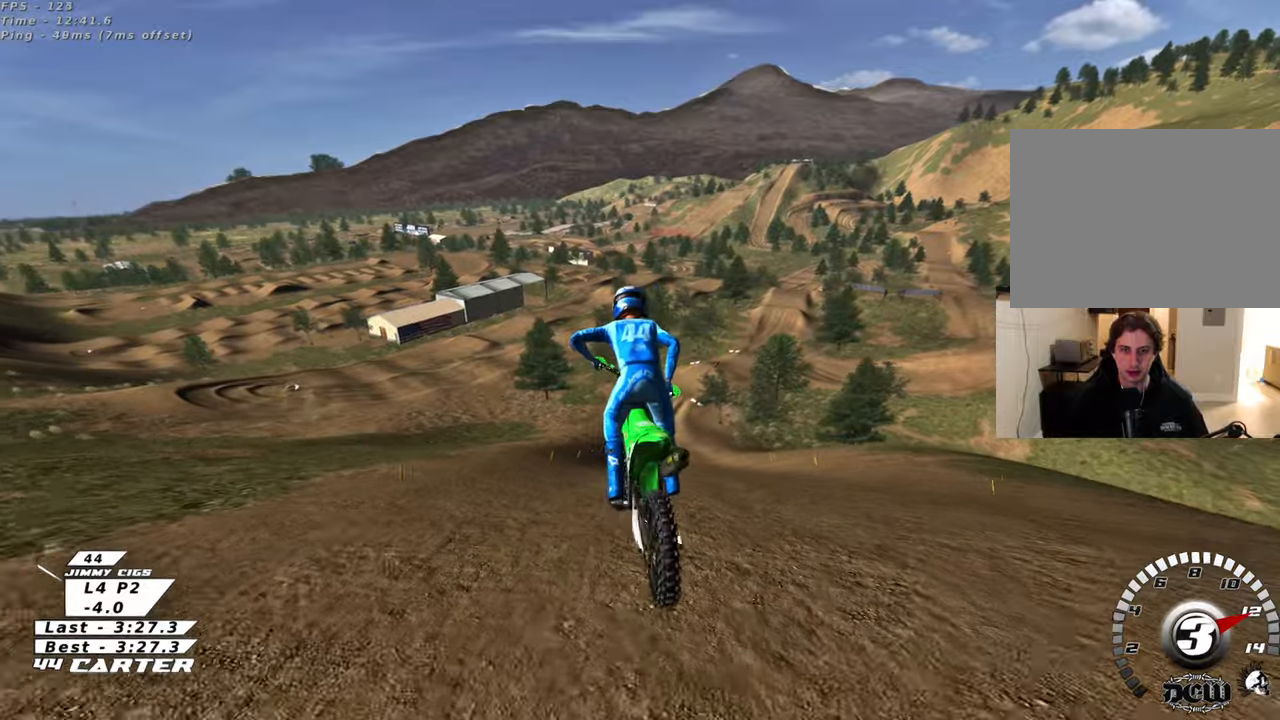
{"buttons": ["R2"], "left_stick": "center", "right_stick": "center", "events": [[217, "left_stick", "up-right"], [317, "A", "down"], [383, "left_stick", "center"], [467, "A", "up"]]}
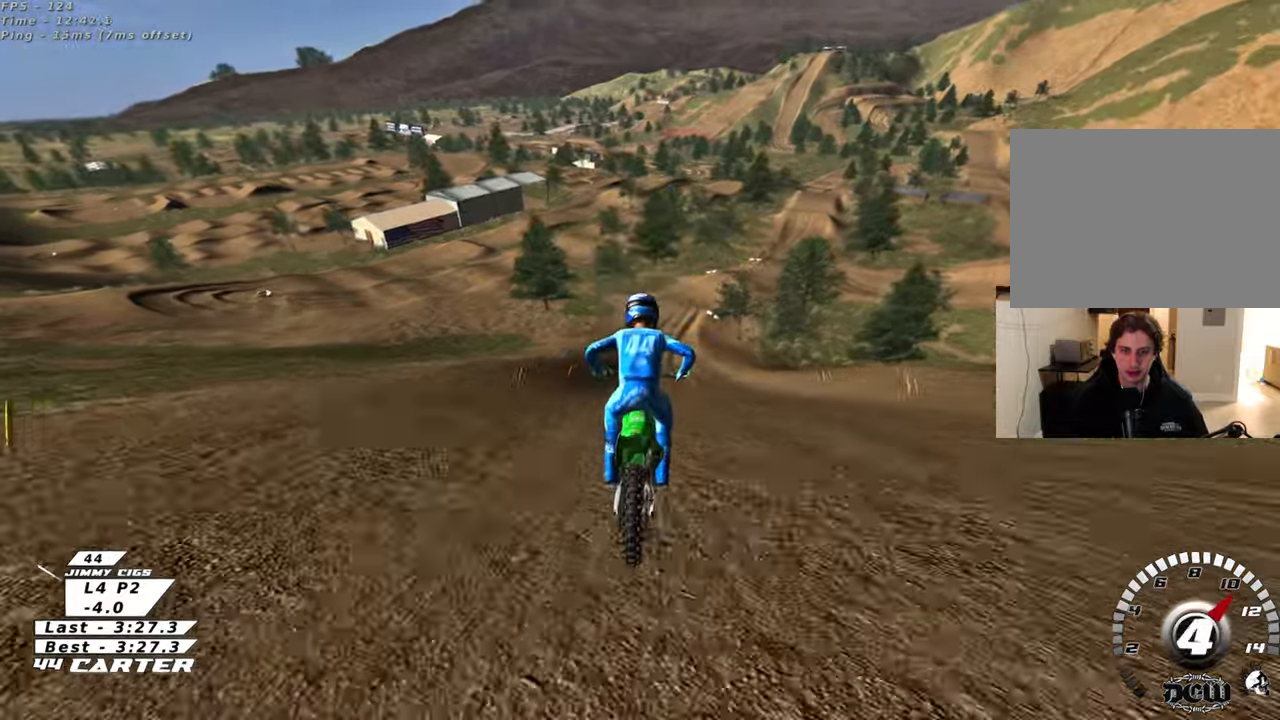
{"buttons": ["R2"], "left_stick": "center", "right_stick": "center", "events": [[50, "A", "down"], [200, "left_stick", "up-right"], [217, "A", "up"], [267, "left_stick", "center"], [283, "A", "down"], [450, "A", "up"]]}